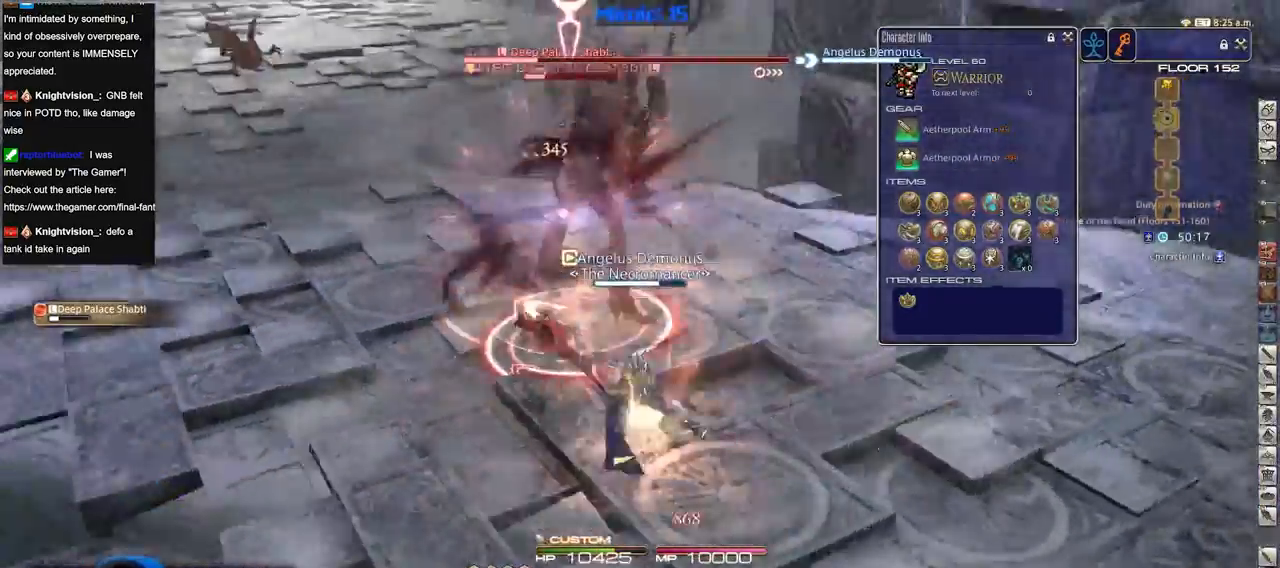
Gameplay with keyboard; each line is a JSON object with the keys held at the frame after it. "events" lists presses ("down") and releases ("up") of ".", "/", "0", "1", "2", "3", "4", "5", "6", "7", "8", "9", "a", "alt_l", "alt_r", "b", "backslash", "backspace", "c", "caps_lock", "comma", "ctrl_l", "ctrl_r", "d", "down", "e", "equals", "escape", "f", "f1", "f10", "f11", "f12", "f2", "f3", "f4", "f5", "f6", "f7", "f8", "f9", "g", "h", "i", "j", "k", "l", "lbracket", "left", "m", "minus", "n", "o", "p", "q", "quote", "r", "rbracket", "return", "right", "s", "semicolon", "shift_l", "shift_r", "space", "super", "t", "tab", "tilde", "u", "up", "v", "w", "x", "y" and "z" between this image and that frame as [ms after this image, input, new state], when the widget could be followed in between. No other keys are recorded. Mouse input is not recorded.
{"keys": ["a"], "events": [[317, "d", "up"], [350, "a", "down"], [350, "p", "up"]]}
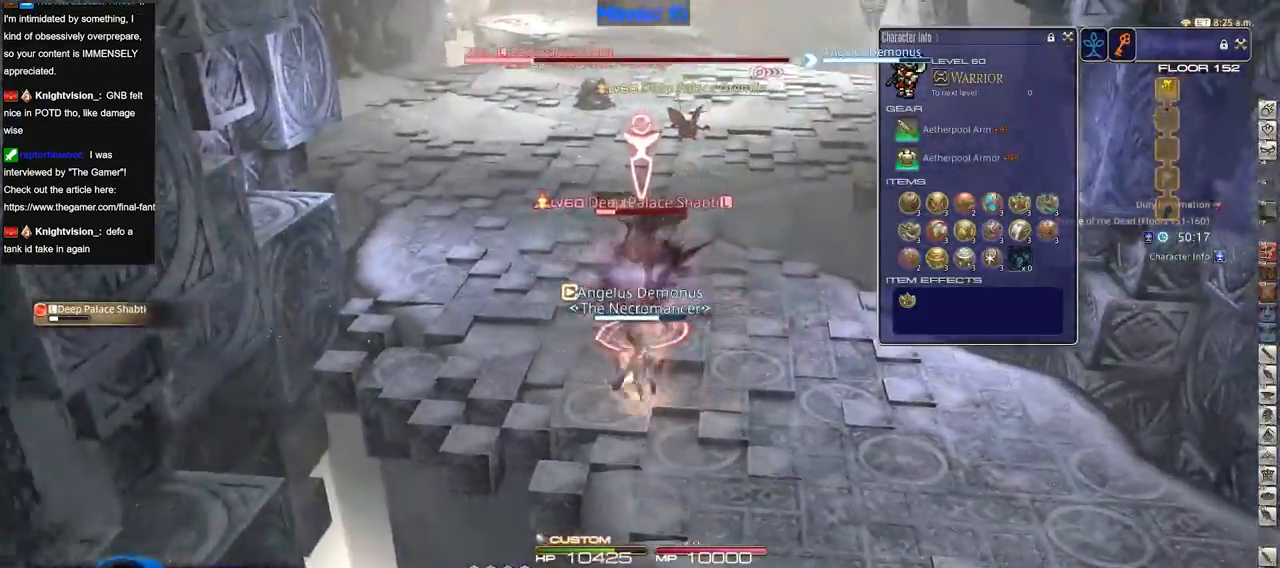
{"keys": ["d", "w"], "events": [[284, "w", "down"], [417, "a", "up"], [467, "d", "down"]]}
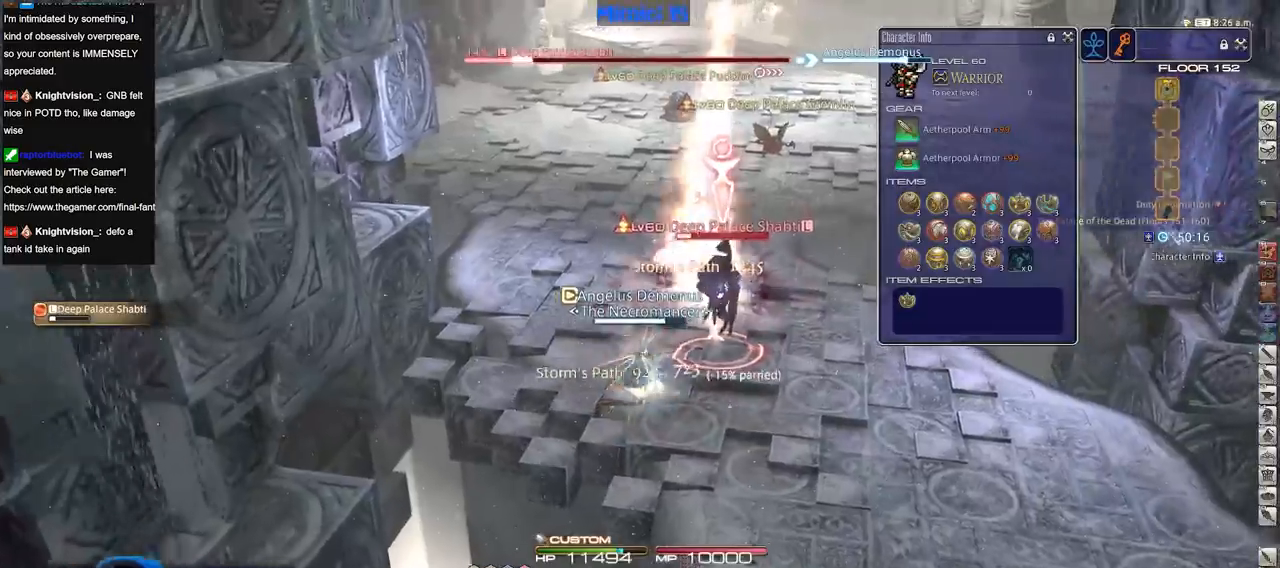
{"keys": ["d", "p", "w"], "events": [[434, "p", "down"]]}
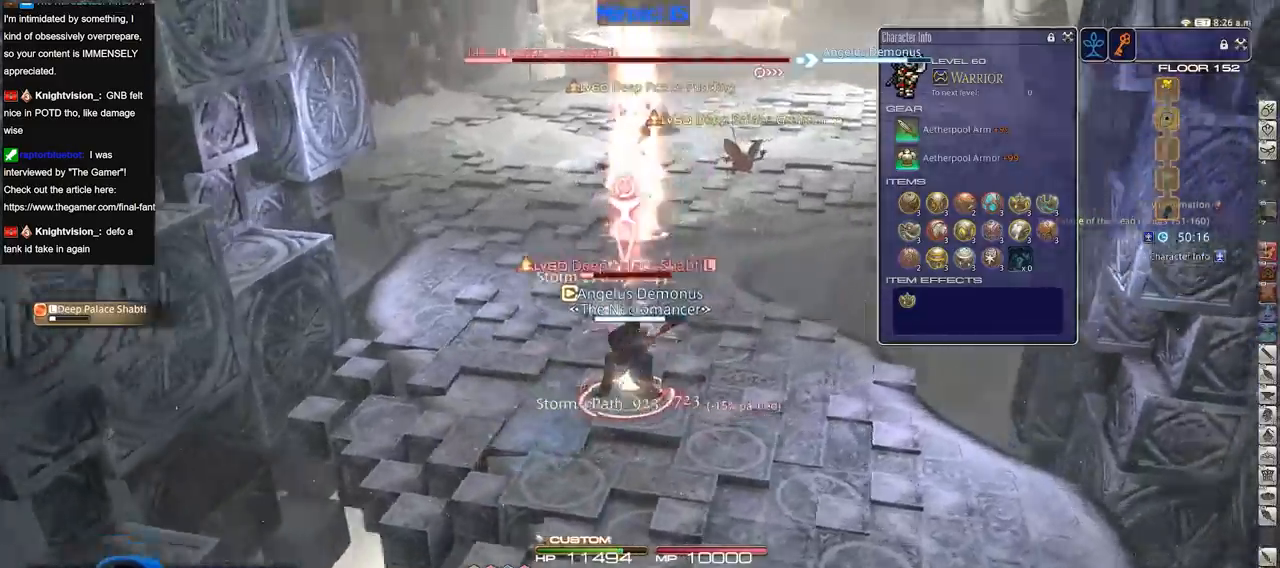
{"keys": [], "events": [[34, "w", "up"], [67, "d", "up"], [351, "1", "down"], [351, "p", "up"], [501, "1", "up"]]}
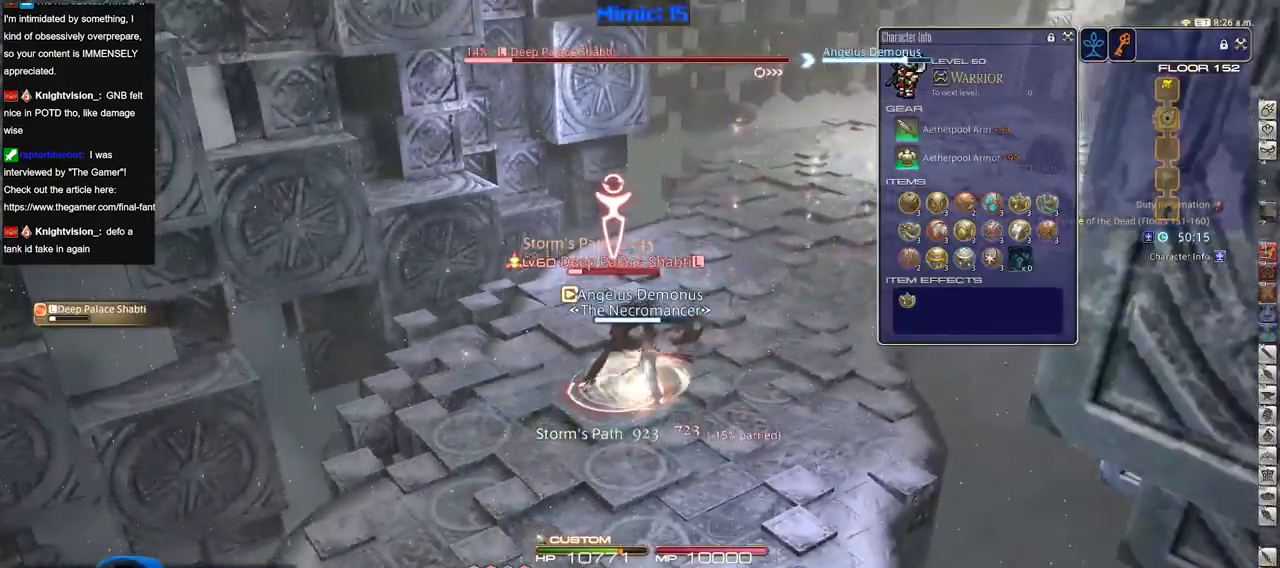
{"keys": ["a", "p", "w"], "events": [[133, "a", "down"], [183, "w", "down"], [283, "p", "down"]]}
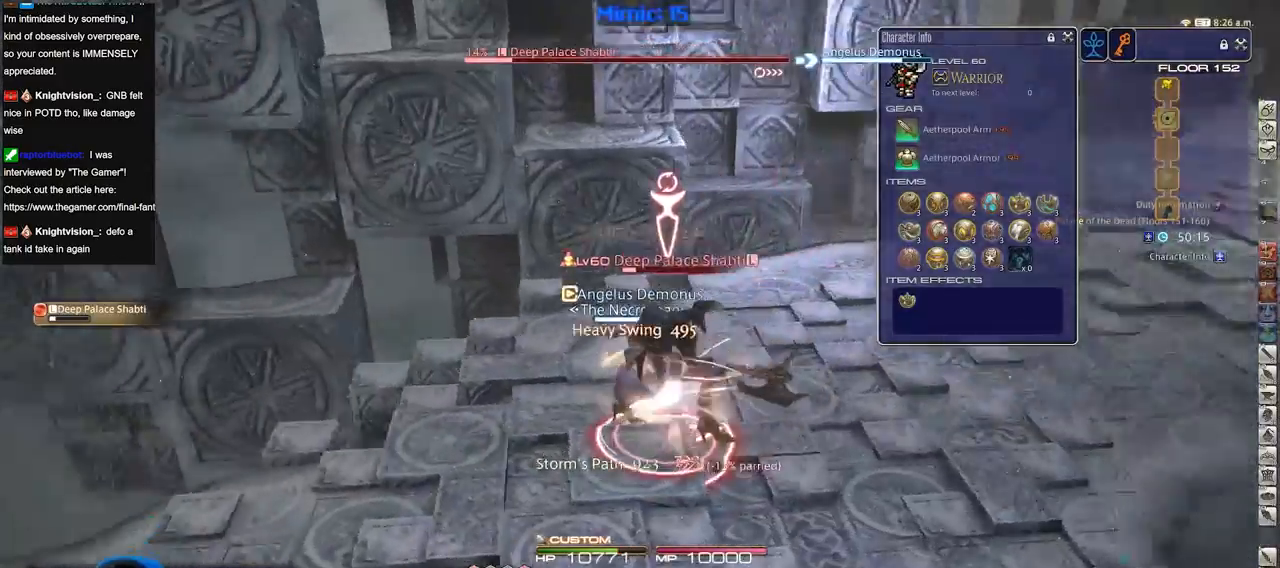
{"keys": ["p", "w"], "events": [[301, "a", "up"]]}
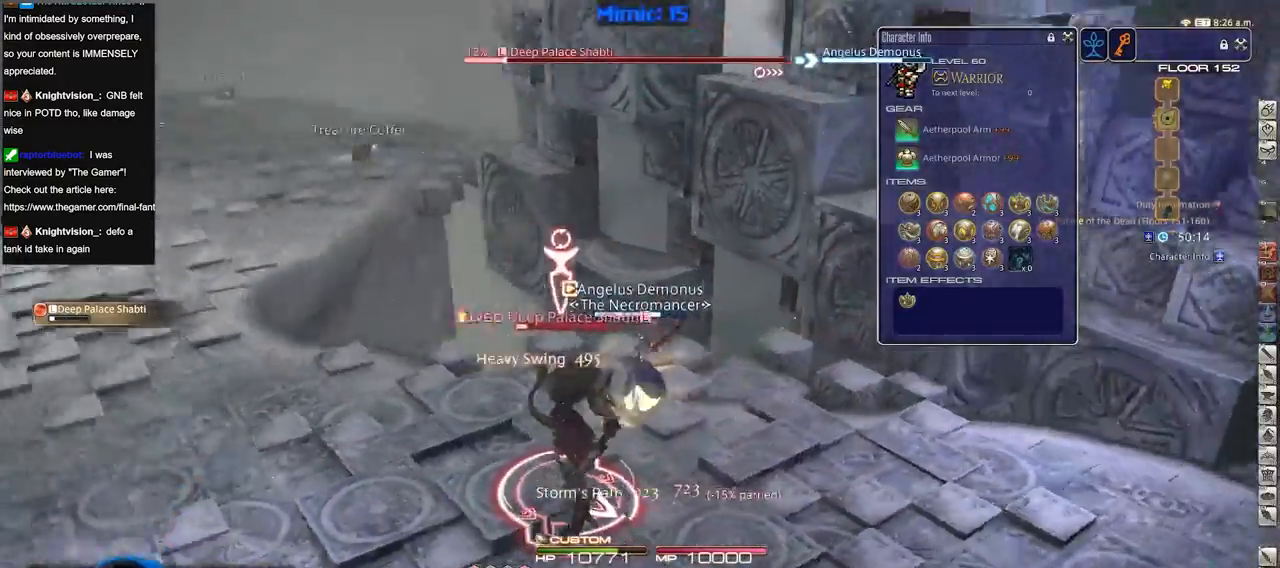
{"keys": ["a", "w"], "events": [[117, "a", "down"], [267, "p", "up"]]}
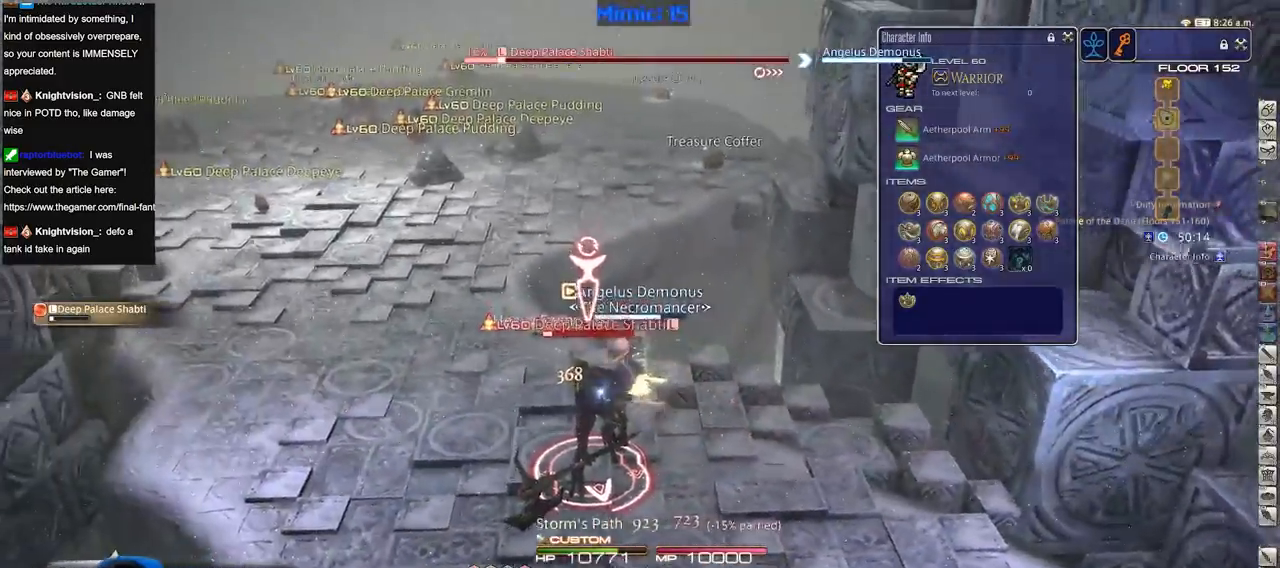
{"keys": ["rbracket", "s"], "events": [[50, "w", "up"], [184, "s", "down"], [284, "rbracket", "down"], [367, "a", "up"]]}
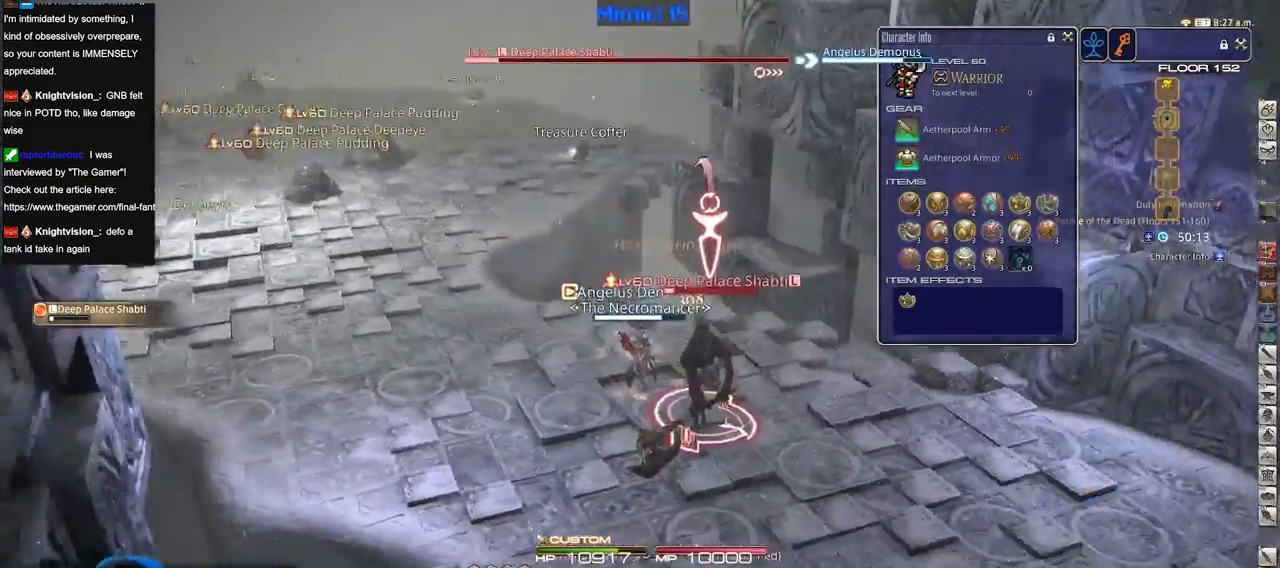
{"keys": ["d", "rbracket"], "events": [[150, "2", "down"], [384, "2", "up"], [384, "d", "down"], [434, "s", "up"]]}
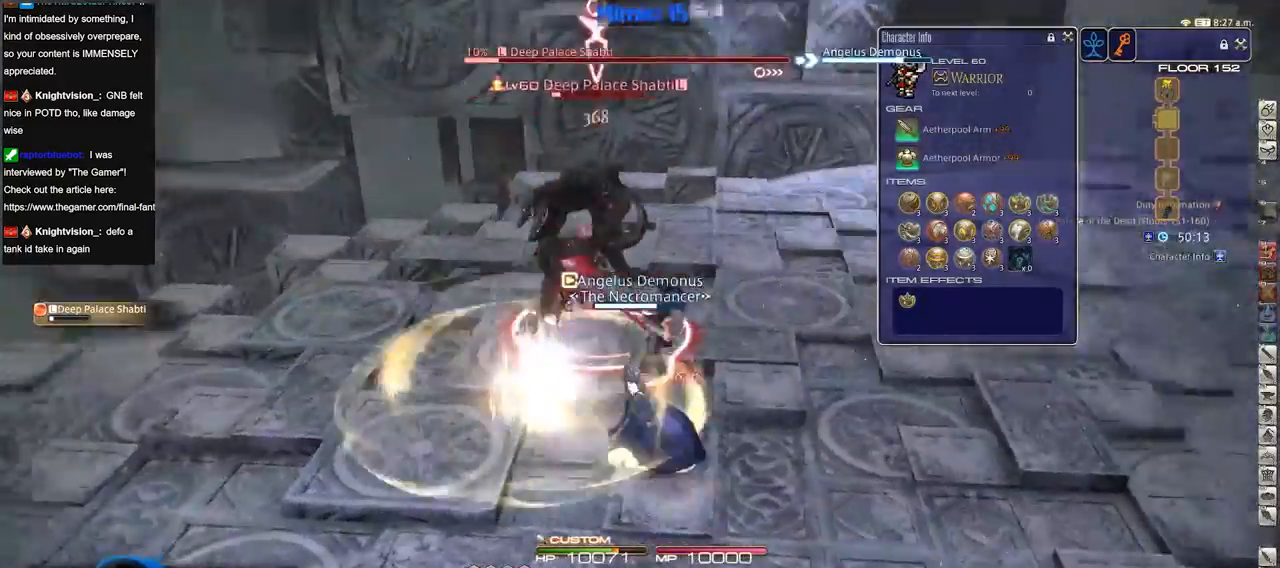
{"keys": ["w"], "events": [[317, "d", "up"], [401, "rbracket", "up"], [501, "w", "down"]]}
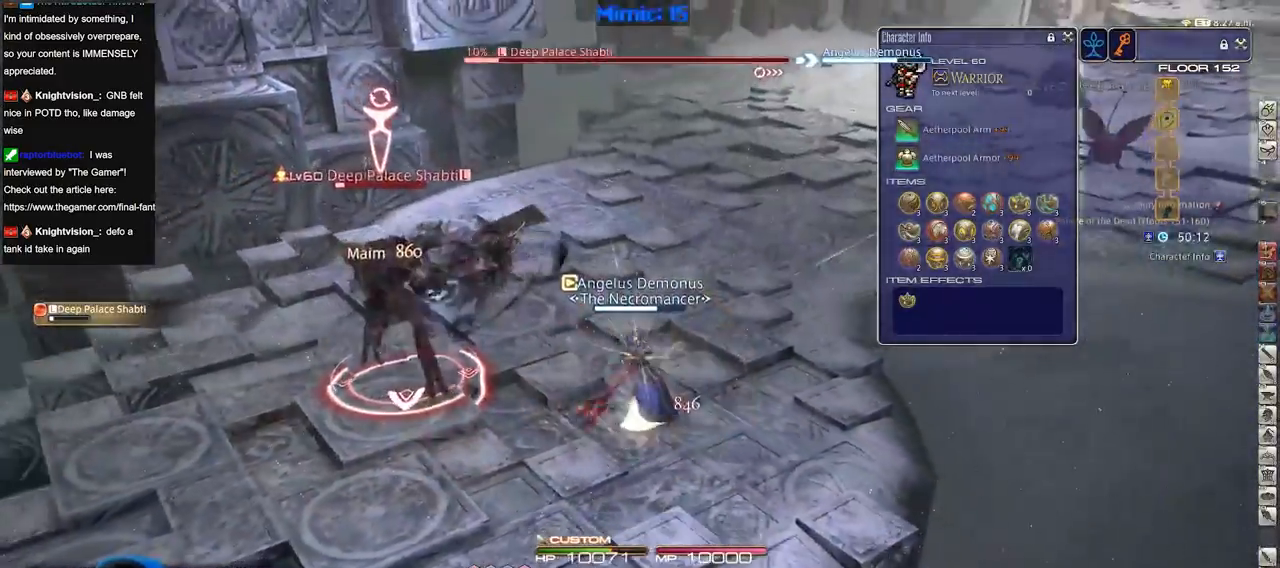
{"keys": ["a", "w"], "events": [[33, "a", "down"]]}
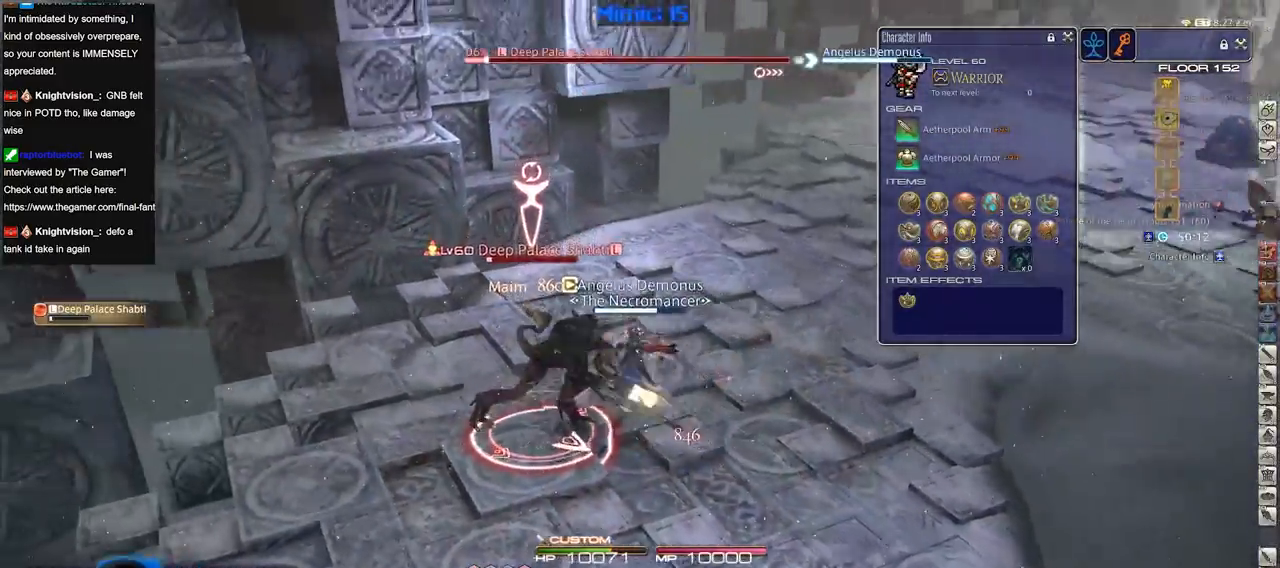
{"keys": ["a", "rbracket"], "events": [[151, "rbracket", "down"], [434, "w", "up"]]}
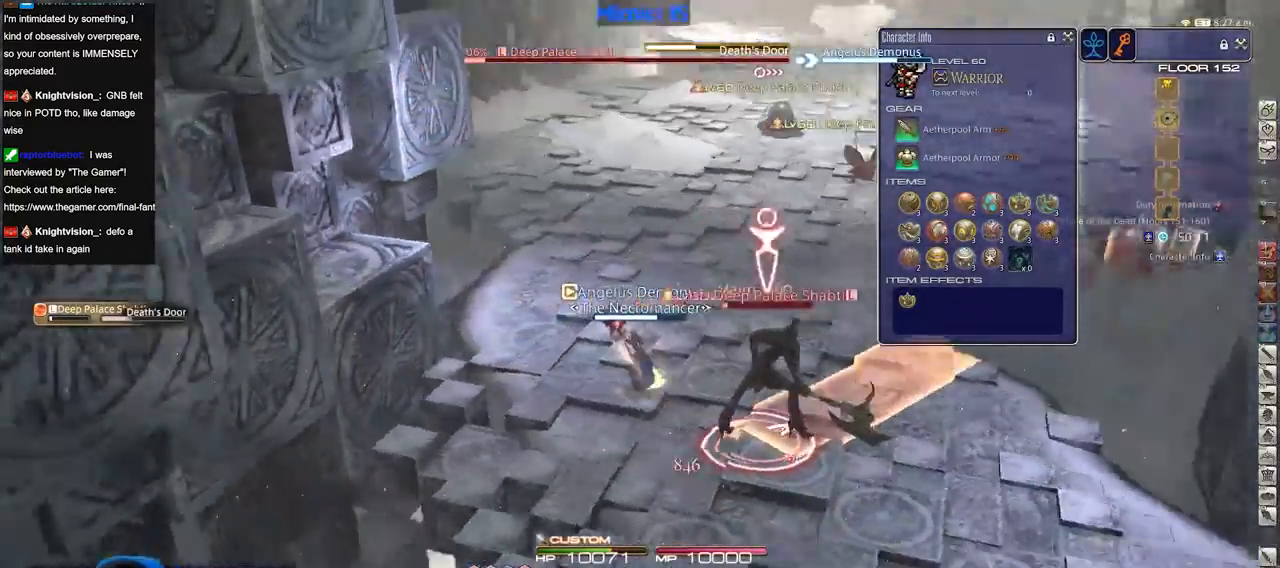
{"keys": ["rbracket"], "events": [[117, "rbracket", "up"], [117, "s", "down"], [217, "a", "up"], [217, "d", "down"], [350, "s", "up"], [400, "d", "up"], [500, "rbracket", "down"]]}
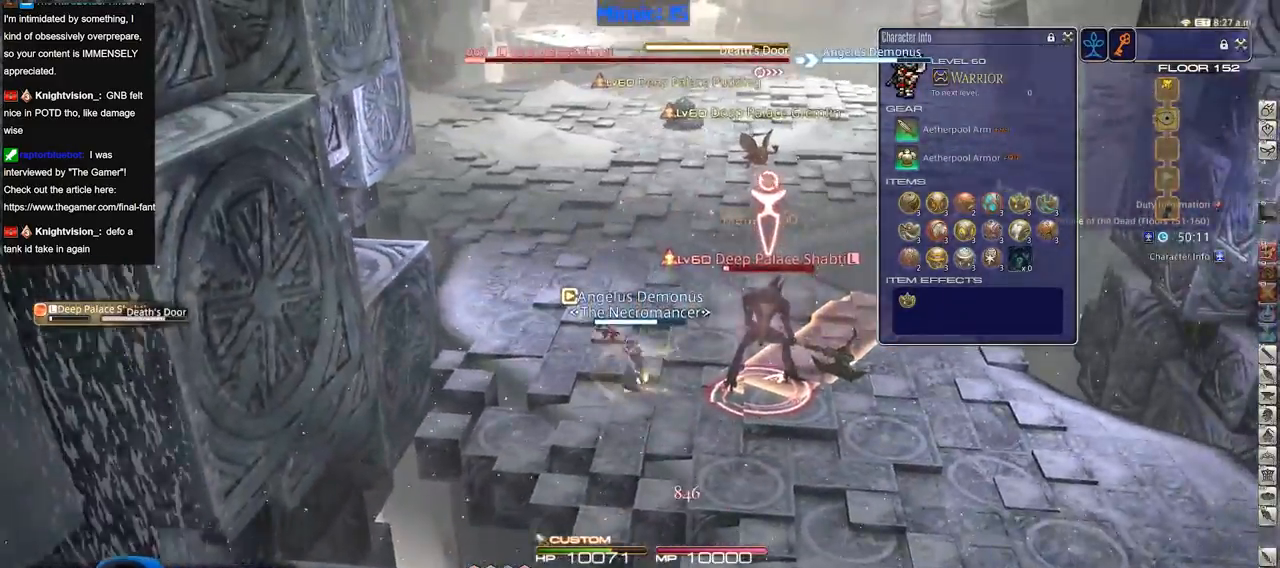
{"keys": ["rbracket"], "events": [[84, "rbracket", "up"], [184, "3", "down"], [184, "rbracket", "down"], [284, "3", "up"], [284, "rbracket", "up"], [317, "3", "down"], [417, "3", "up"], [467, "rbracket", "down"]]}
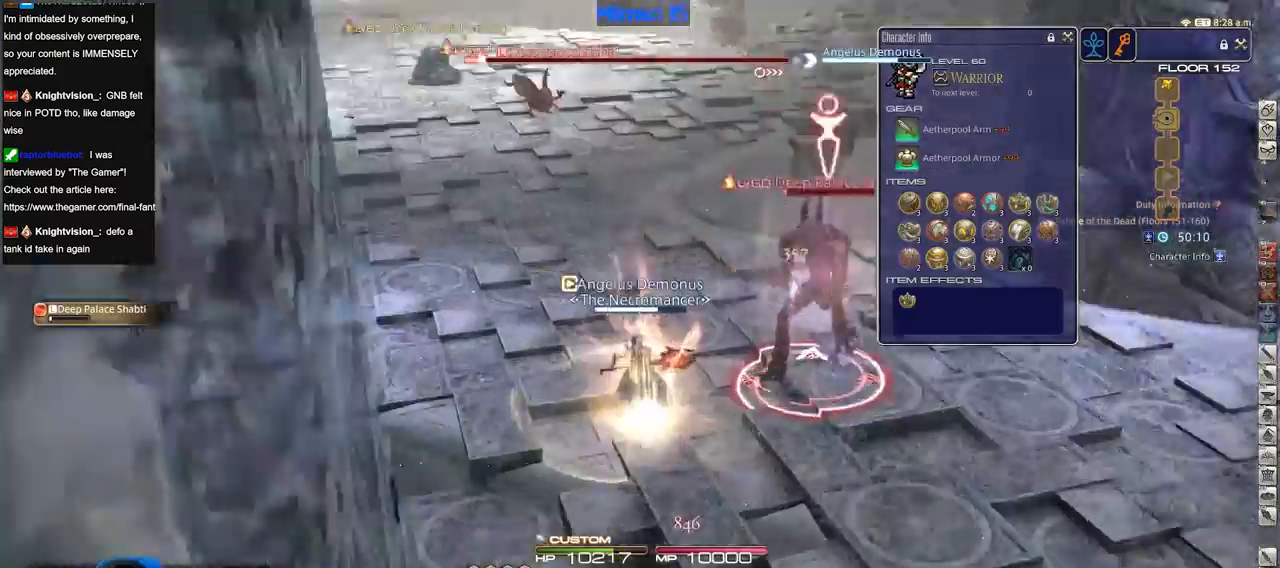
{"keys": ["w"], "events": [[50, "w", "down"], [100, "rbracket", "up"]]}
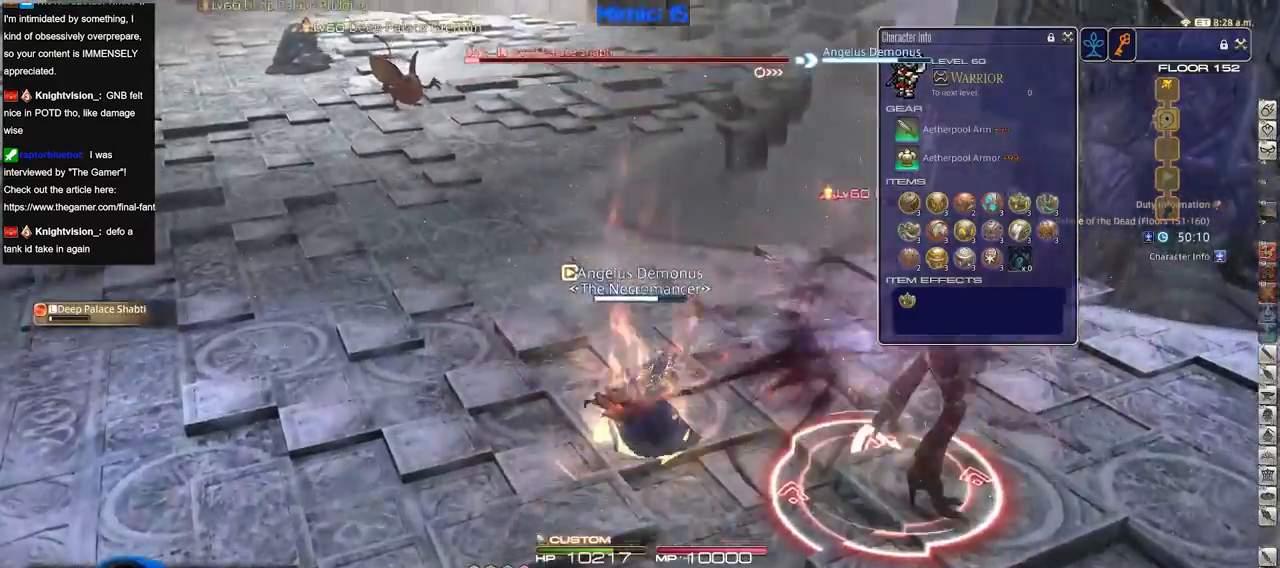
{"keys": ["d", "p", "w"], "events": [[451, "p", "down"], [484, "d", "down"]]}
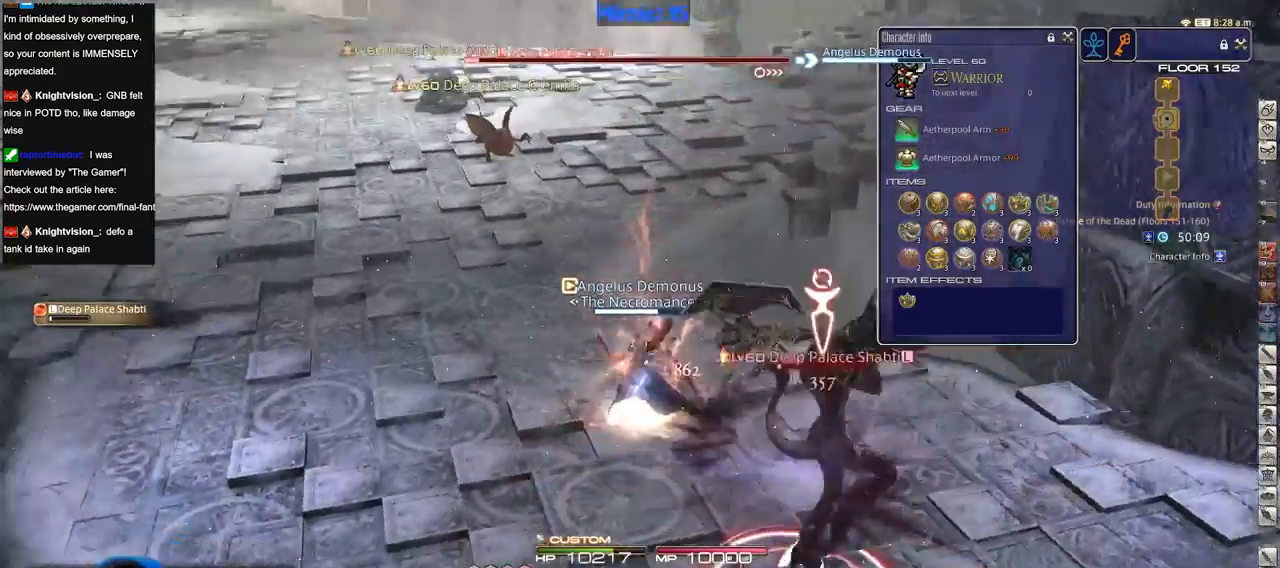
{"keys": ["a", "s"], "events": [[83, "w", "up"], [233, "p", "up"], [283, "s", "down"], [367, "a", "down"], [367, "d", "up"]]}
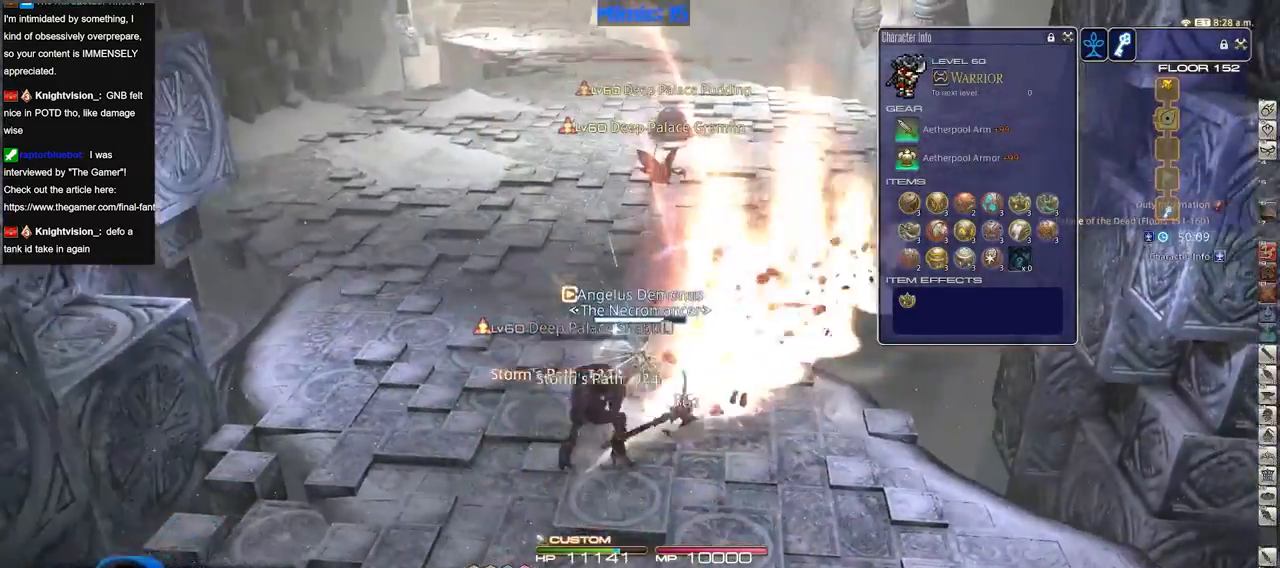
{"keys": ["w"], "events": [[201, "a", "up"], [201, "d", "down"], [234, "s", "up"], [334, "w", "down"], [434, "d", "up"]]}
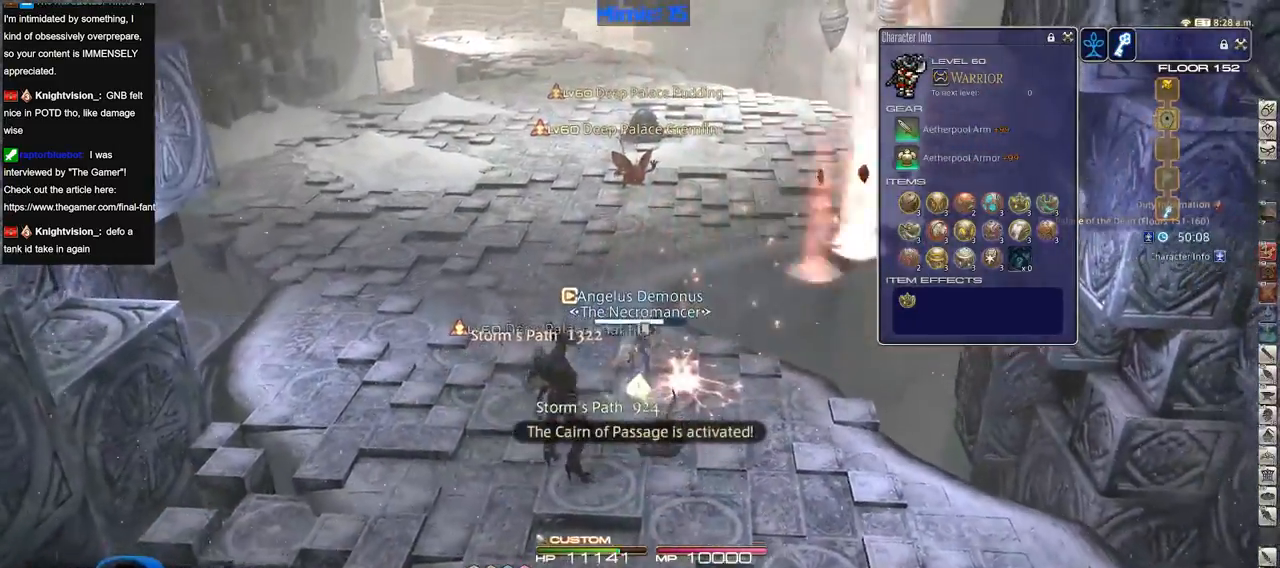
{"keys": ["a"], "events": [[67, "alt_r", "down"], [117, "q", "down"], [217, "q", "up"], [267, "alt_r", "up"], [350, "a", "down"], [400, "w", "up"]]}
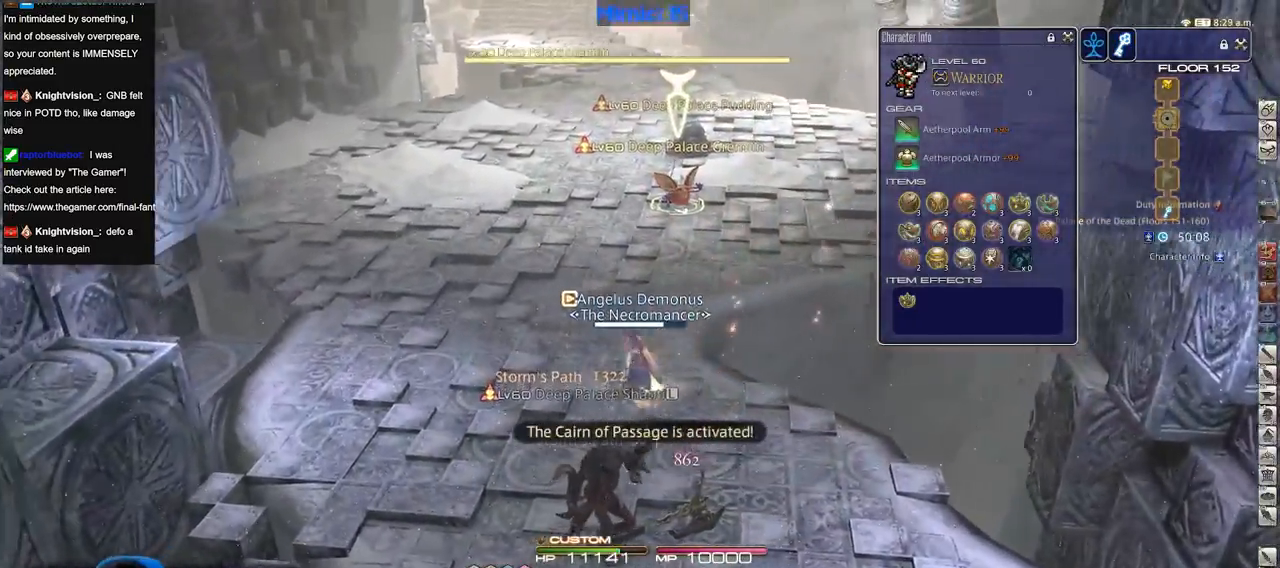
{"keys": ["a", "w"], "events": [[50, "shift_r", "down"], [84, "equals", "down"], [184, "equals", "up"], [234, "equals", "down"], [317, "w", "down"], [367, "equals", "up"], [417, "shift_r", "up"]]}
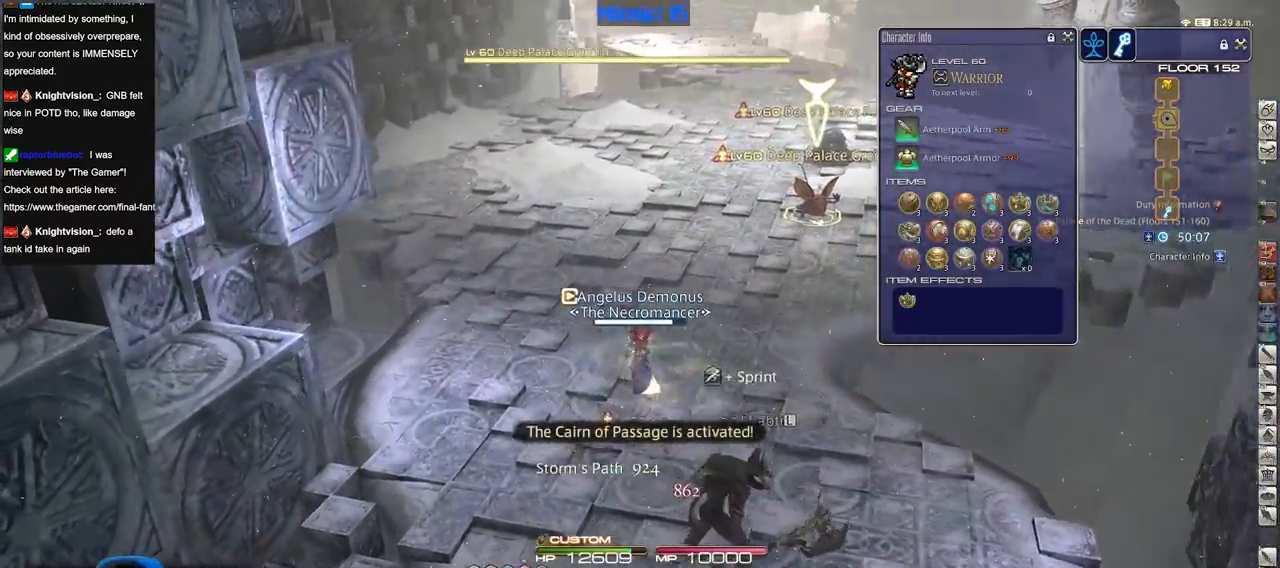
{"keys": ["a", "p", "w"], "events": [[484, "p", "down"]]}
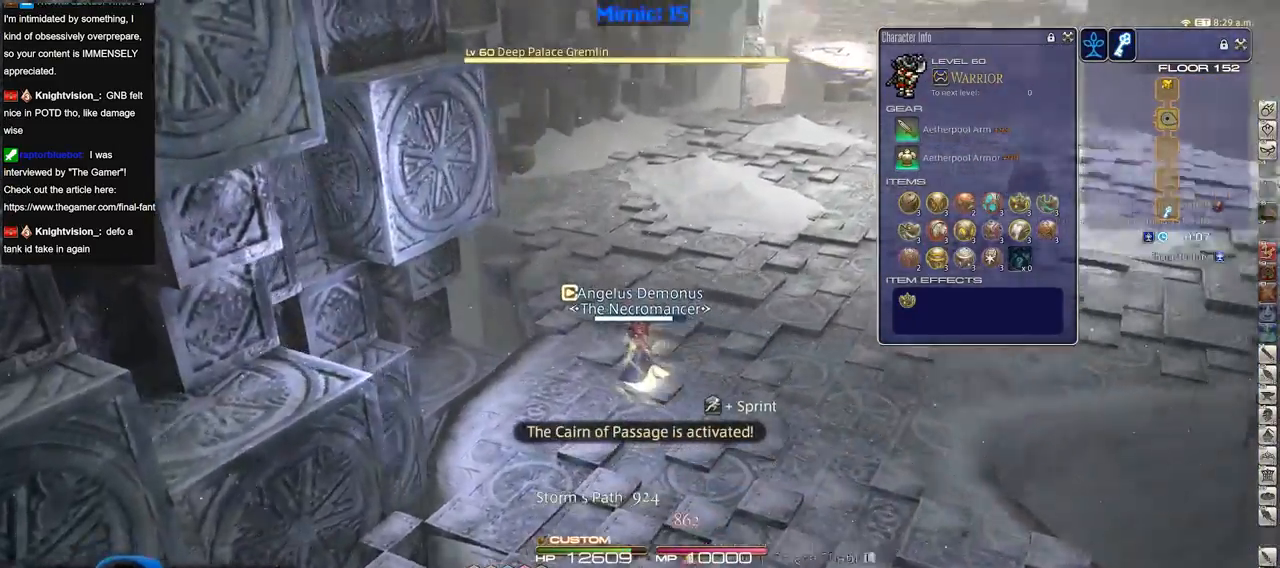
{"keys": ["w"], "events": [[67, "a", "up"], [167, "p", "up"]]}
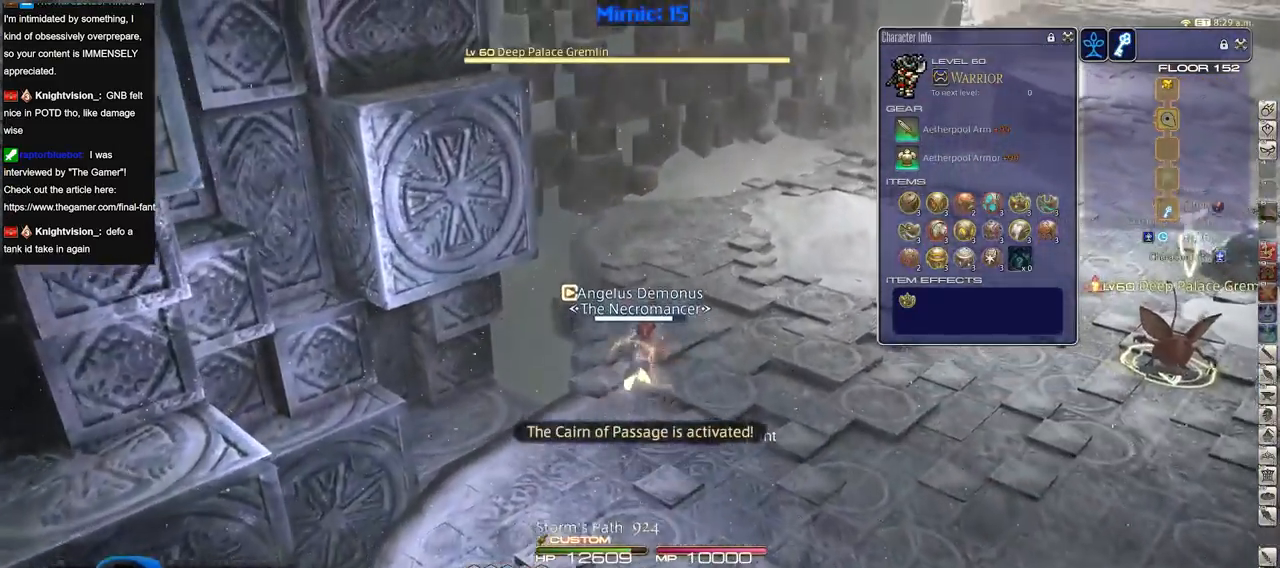
{"keys": ["w"], "events": [[83, "a", "down"], [183, "a", "up"]]}
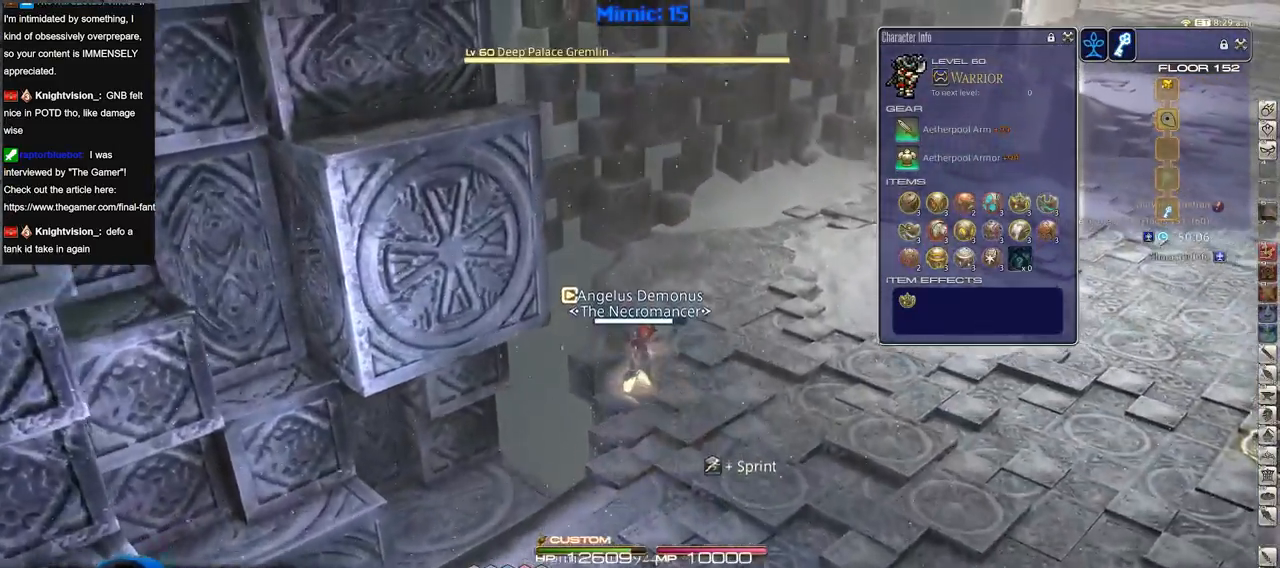
{"keys": ["w"], "events": []}
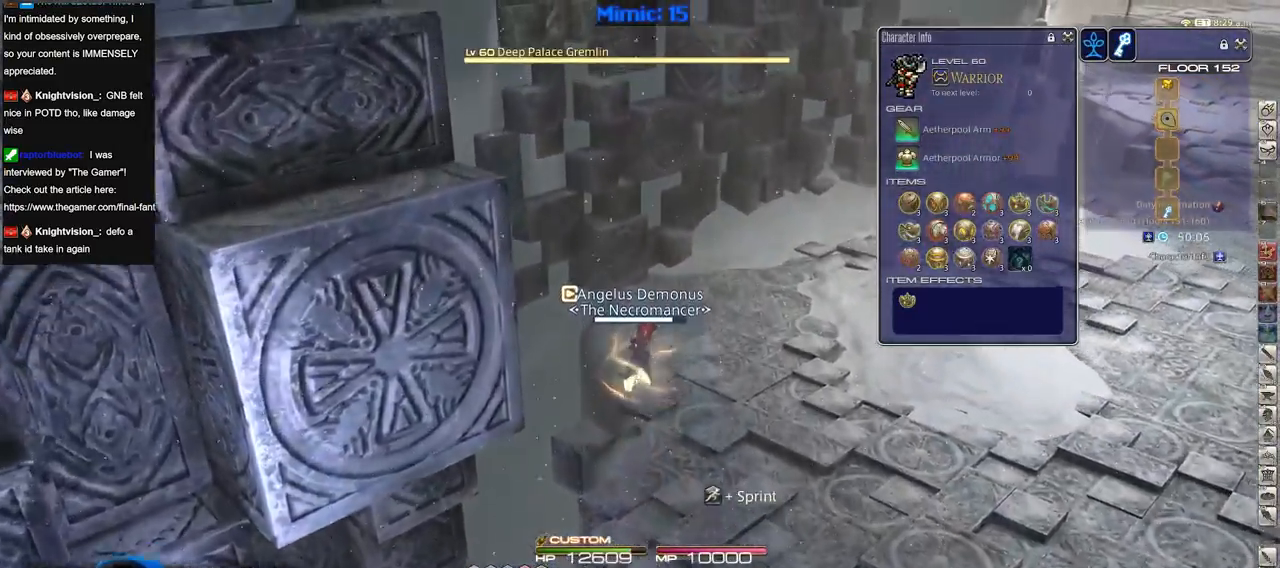
{"keys": ["rbracket", "w"], "events": [[267, "rbracket", "down"]]}
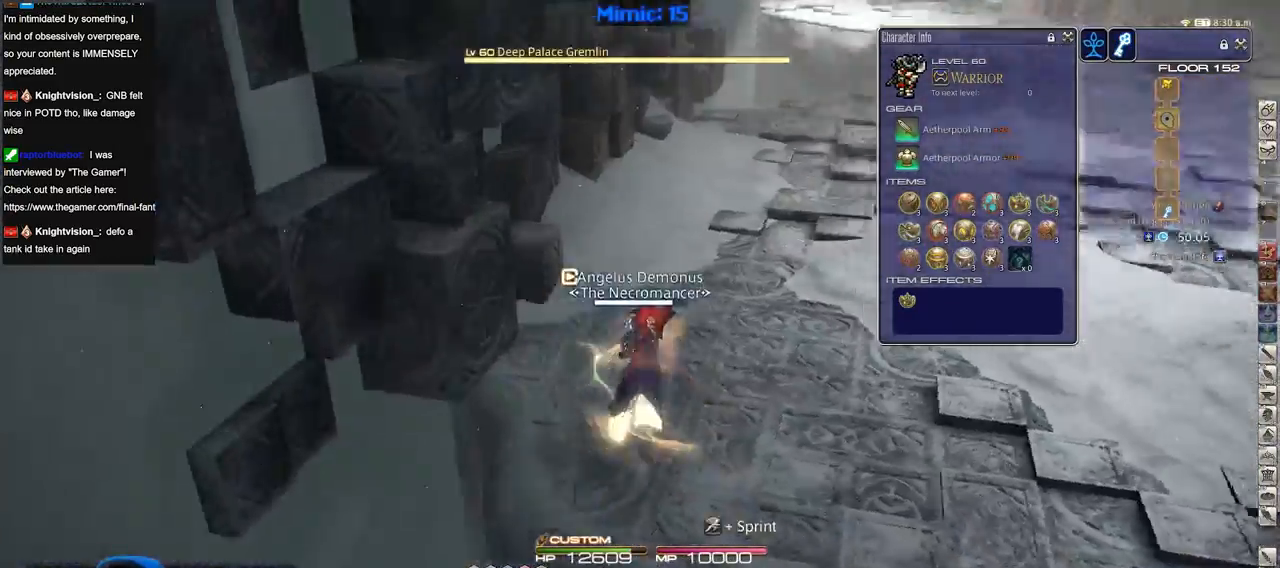
{"keys": ["w"], "events": [[50, "rbracket", "up"]]}
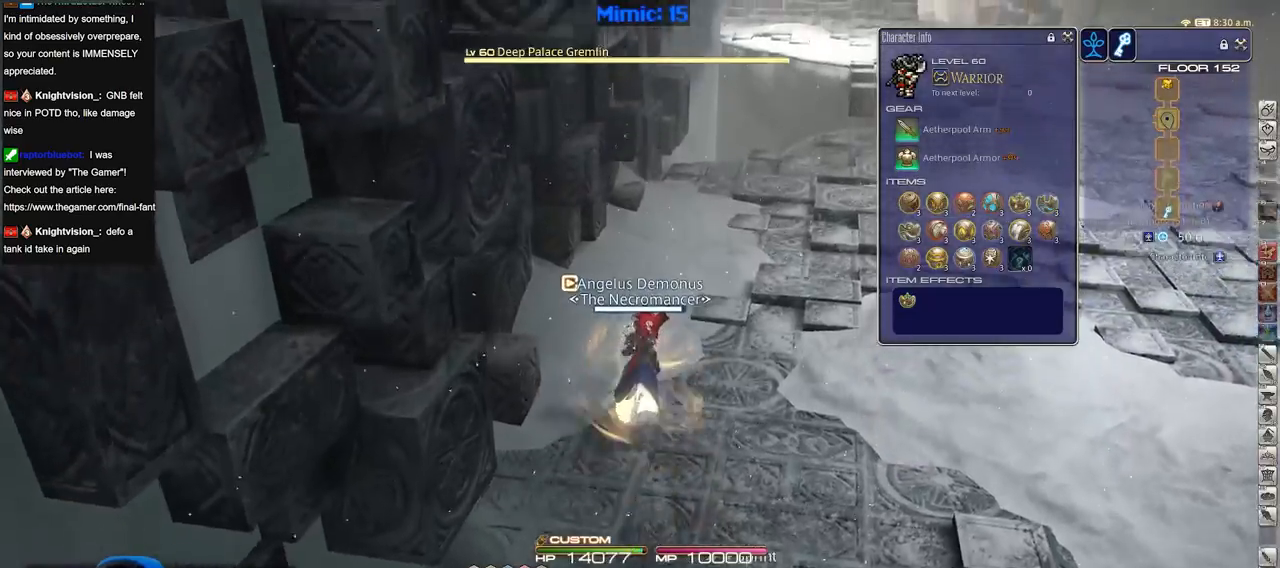
{"keys": ["w"], "events": [[283, "rbracket", "down"], [384, "rbracket", "up"]]}